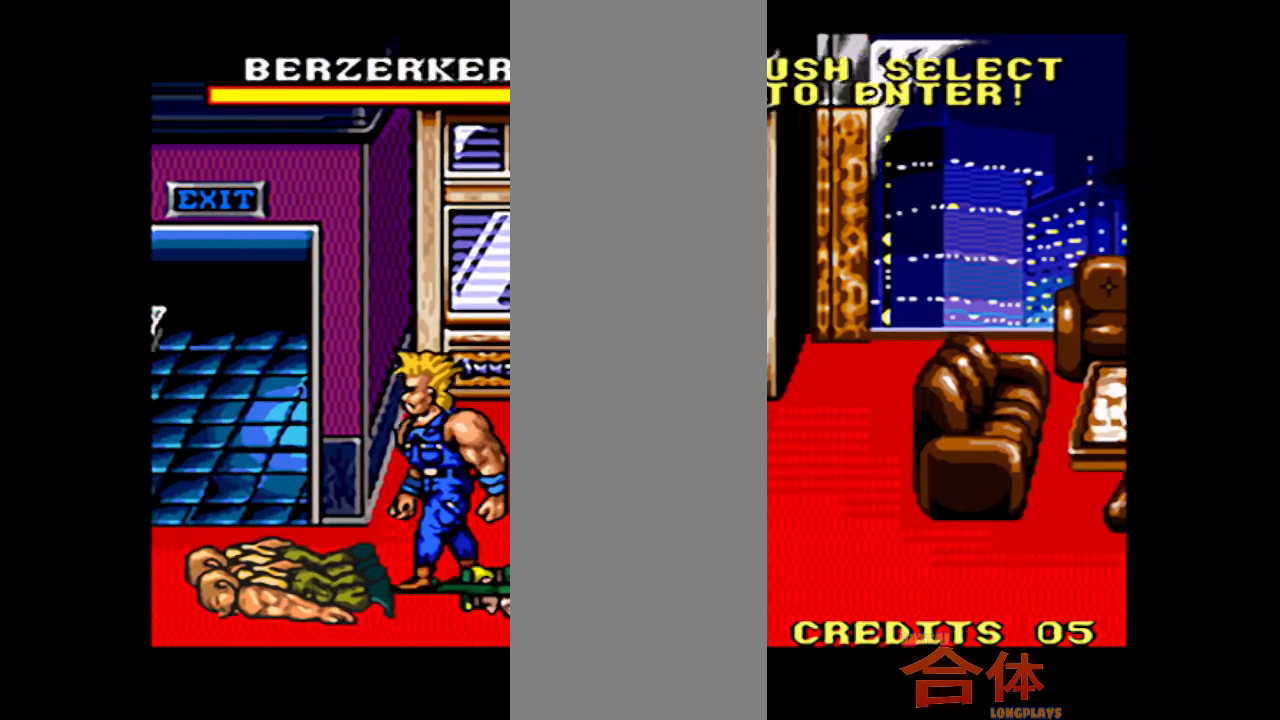
Gameplay with a controller (PlayStation layout); each line is a JSON object with the inputs held at the frame after it. "events" lists button and stick changes between this image and that frame as [ms after this image, input, new state], when the widget could be followed in between. Not read: L1 L2 L3 R1 R2 R3.
{"buttons": ["SQUARE", "DPAD_DOWN"]}
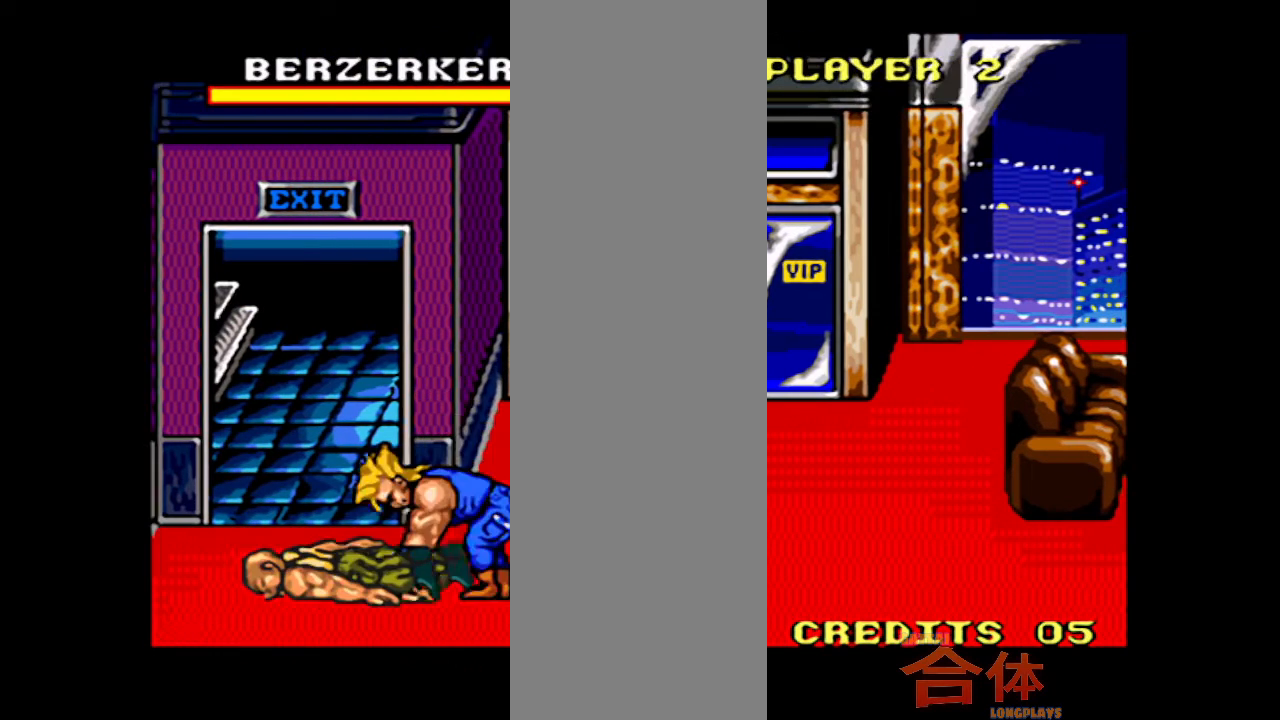
{"buttons": ["DPAD_DOWN"]}
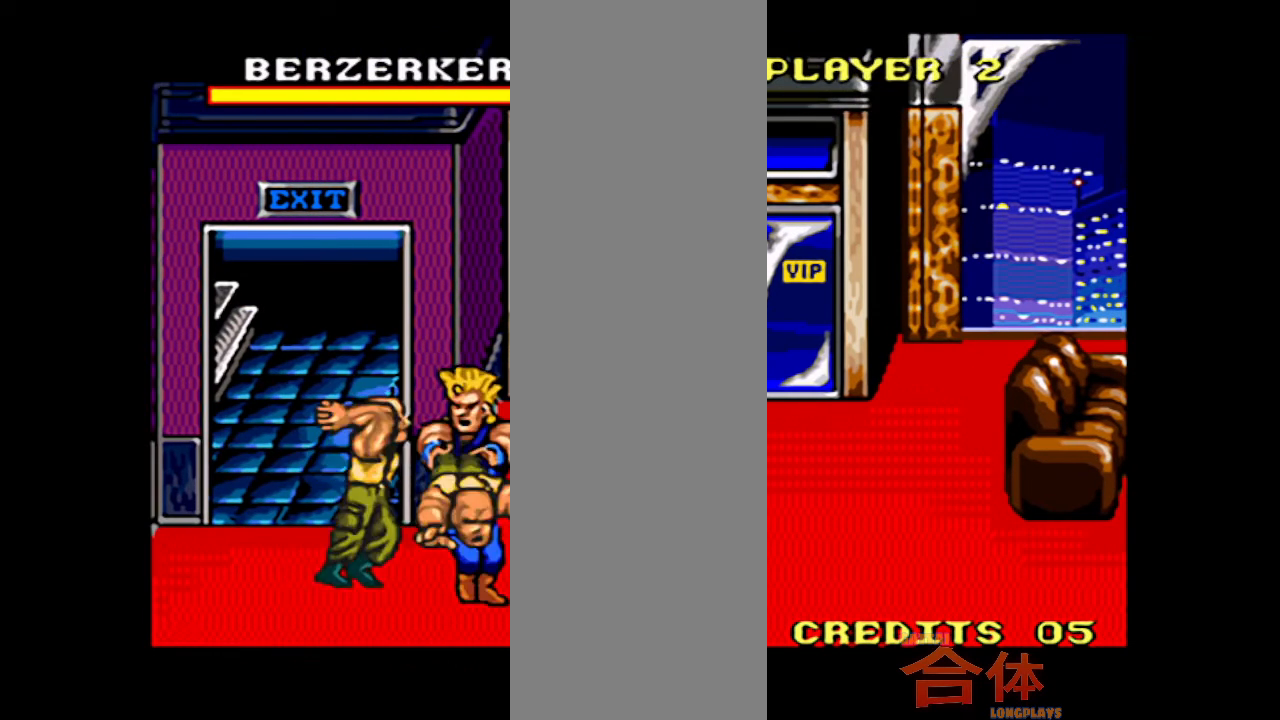
{"buttons": ["DPAD_LEFT"], "events": [[100, "DPAD_DOWN", "up"], [333, "DPAD_LEFT", "down"]]}
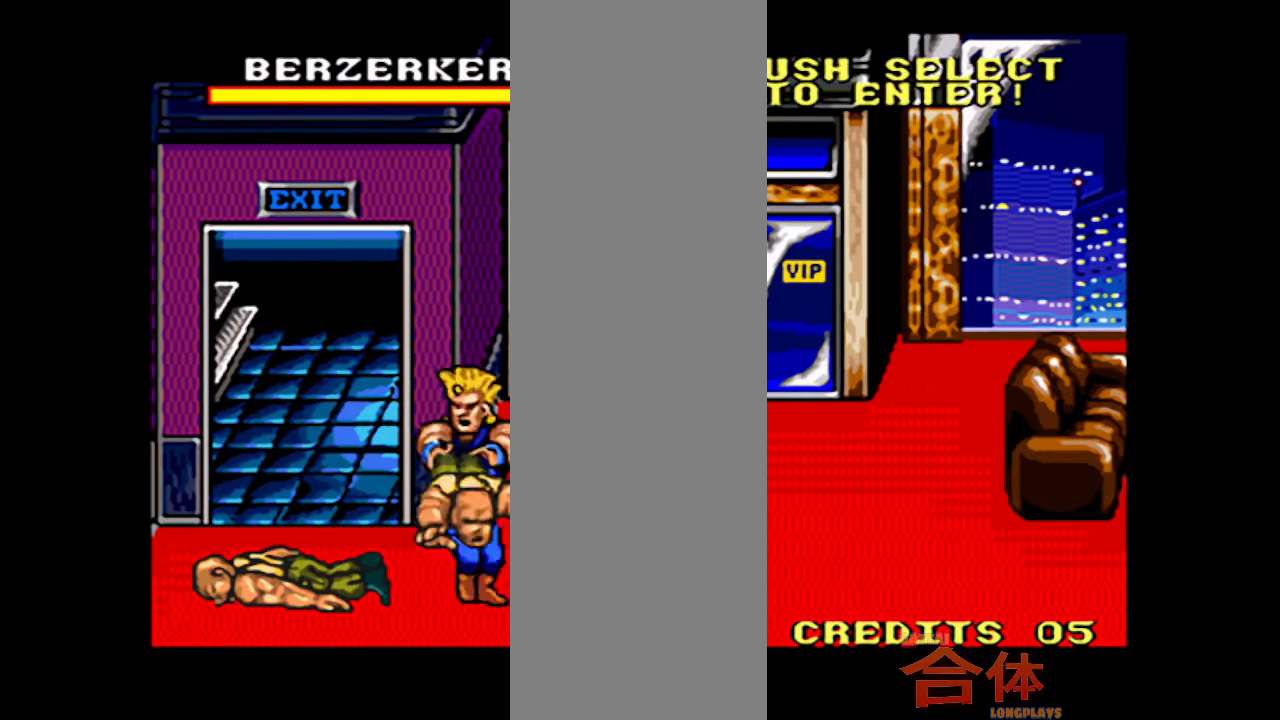
{"buttons": ["DPAD_LEFT"], "events": []}